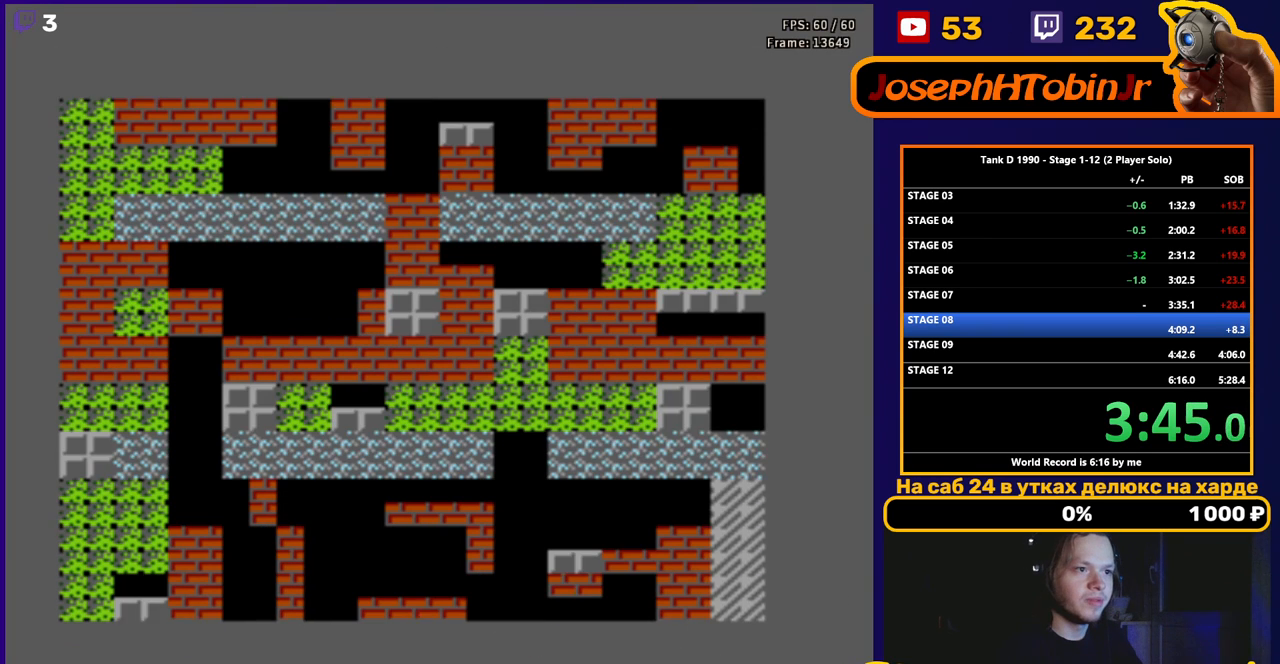
Gameplay with a controller (Nintendo layout); each line is a JSON object with the inputs held at the frame after it. "events" lists button and stick changes between this image and that frame as [ms after this image, input, new state], when the widget could be followed in between. Not read: L3 R3.
{"buttons": ["B", "DPAD_UP"], "events": [[150, "DPAD_UP", "down"], [483, "B", "down"]]}
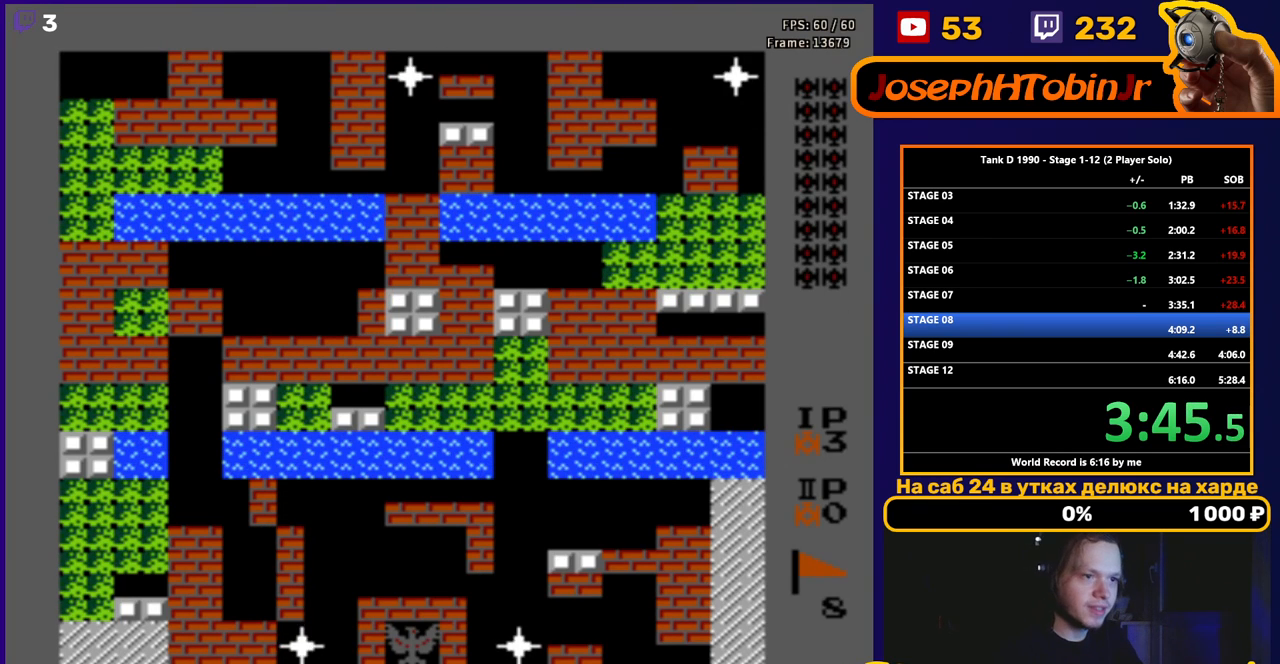
{"buttons": ["DPAD_UP"], "events": [[483, "B", "up"]]}
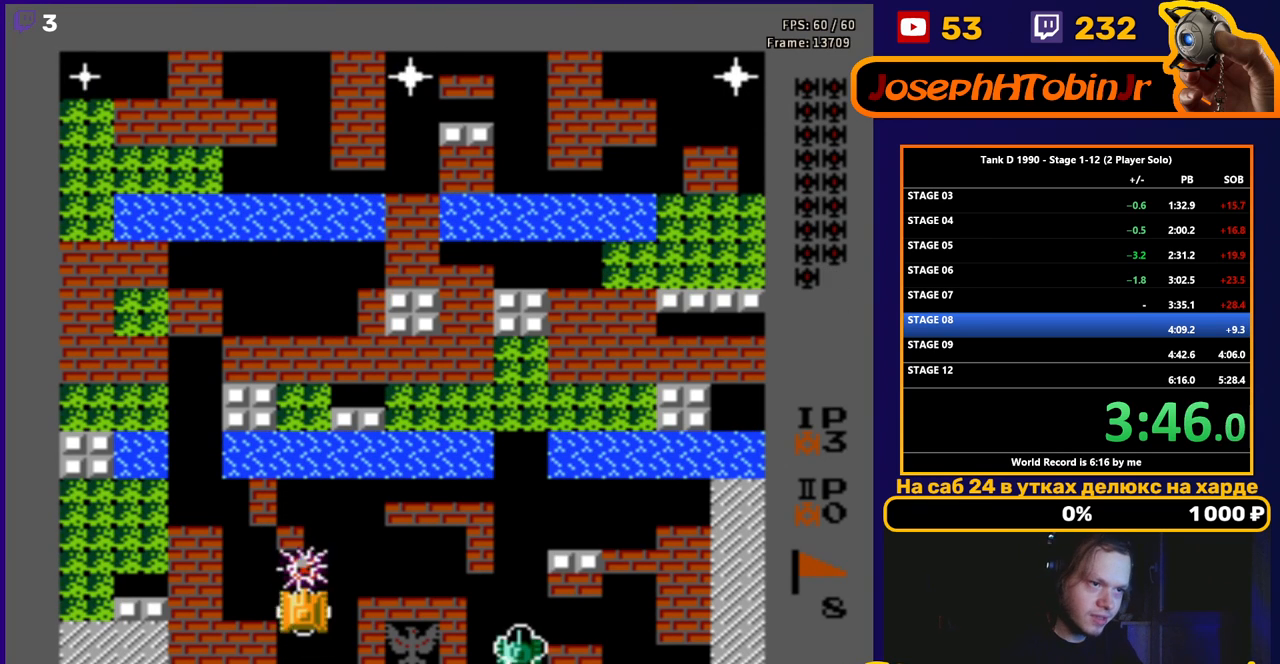
{"buttons": ["DPAD_UP"], "events": []}
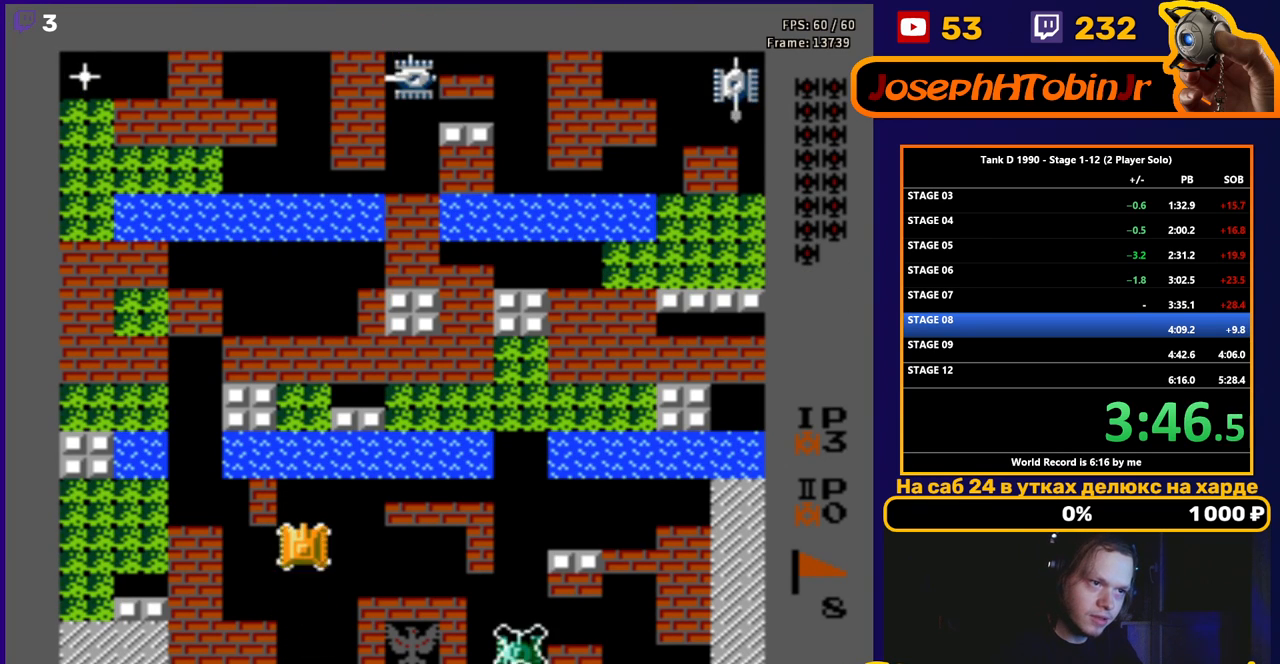
{"buttons": ["DPAD_LEFT"], "events": [[283, "DPAD_LEFT", "down"], [300, "DPAD_UP", "up"], [333, "B", "down"], [450, "B", "up"]]}
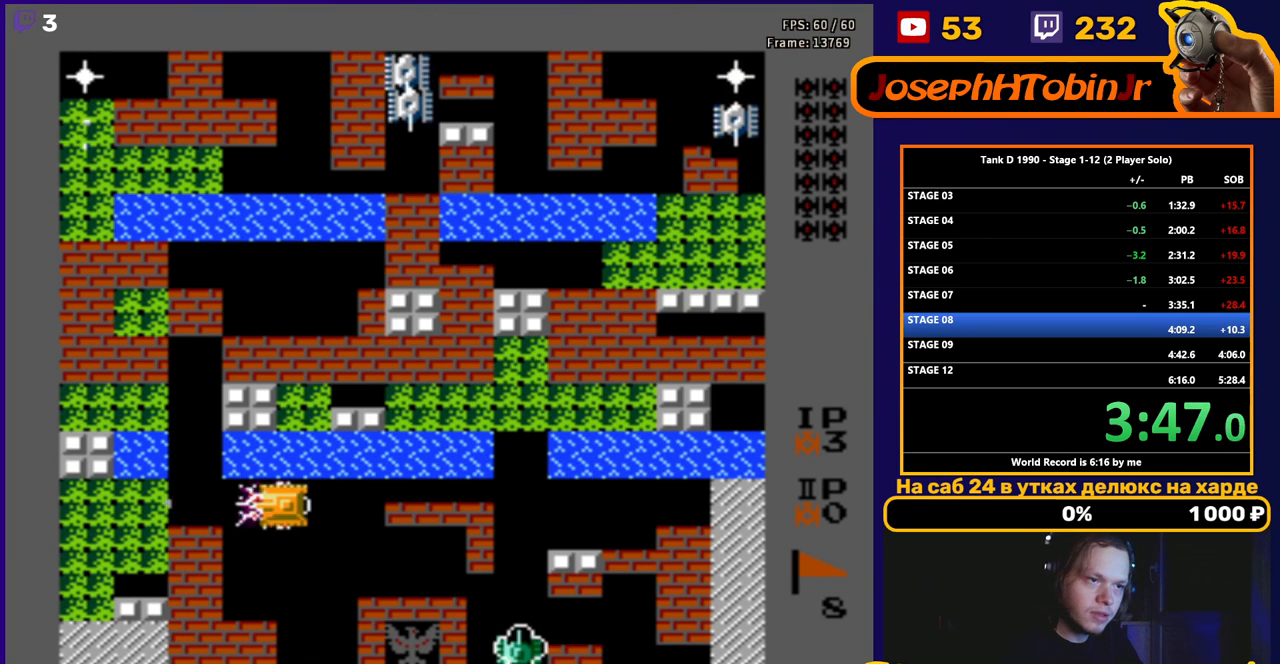
{"buttons": ["DPAD_LEFT"], "events": []}
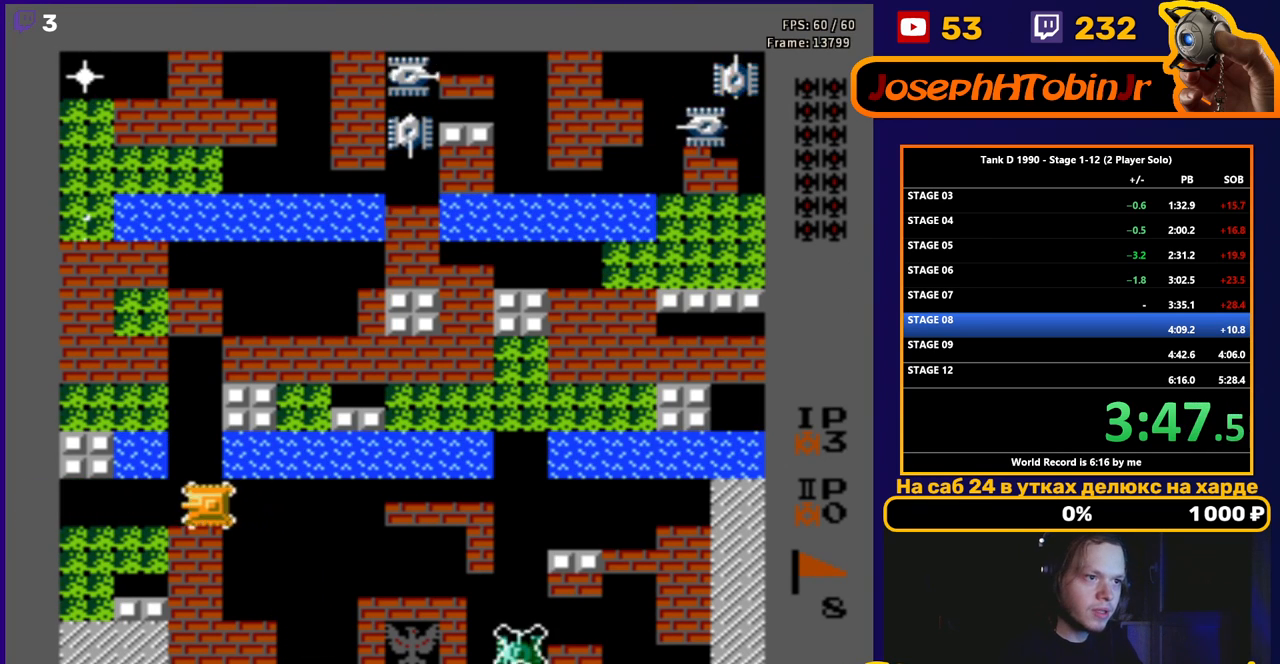
{"buttons": ["DPAD_UP"], "events": [[50, "DPAD_UP", "down"], [67, "DPAD_LEFT", "up"], [100, "B", "down"], [467, "B", "up"]]}
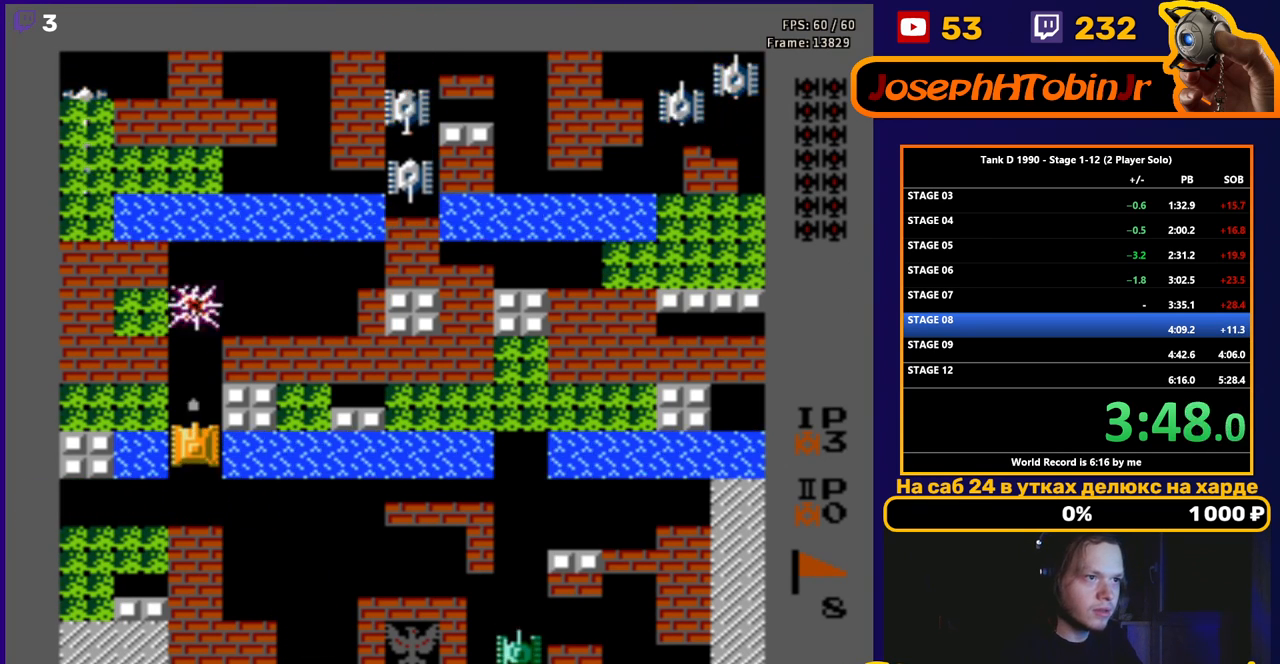
{"buttons": ["DPAD_UP"], "events": []}
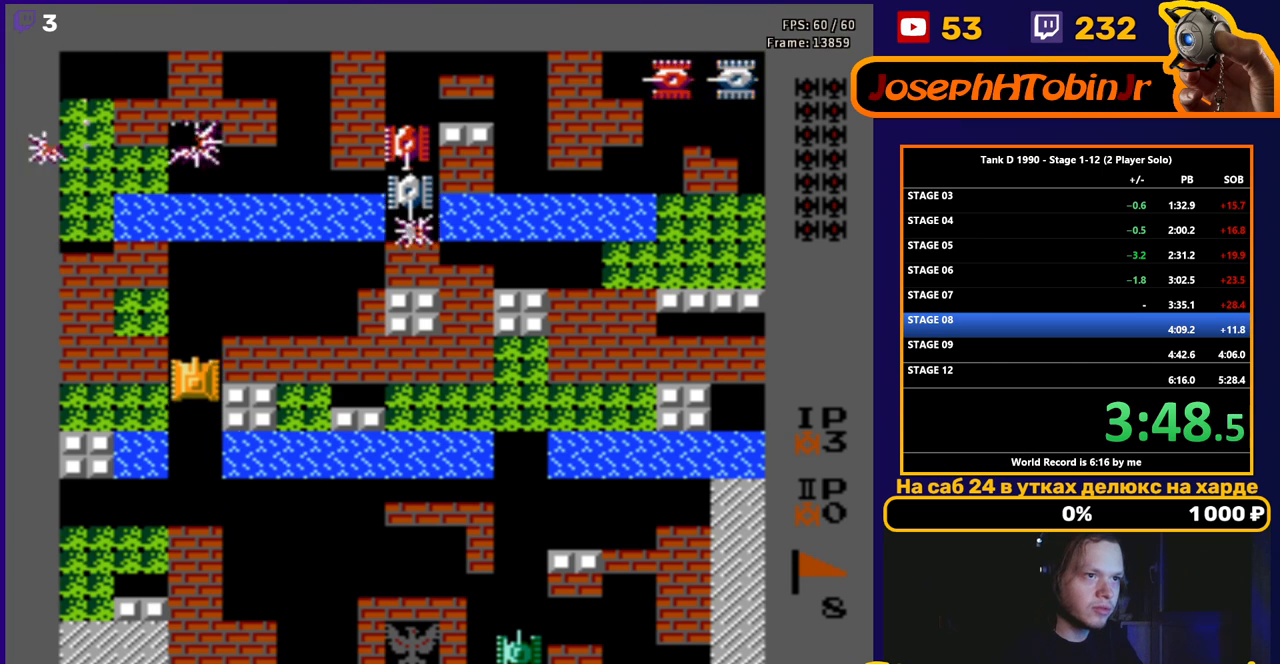
{"buttons": ["DPAD_UP"], "events": []}
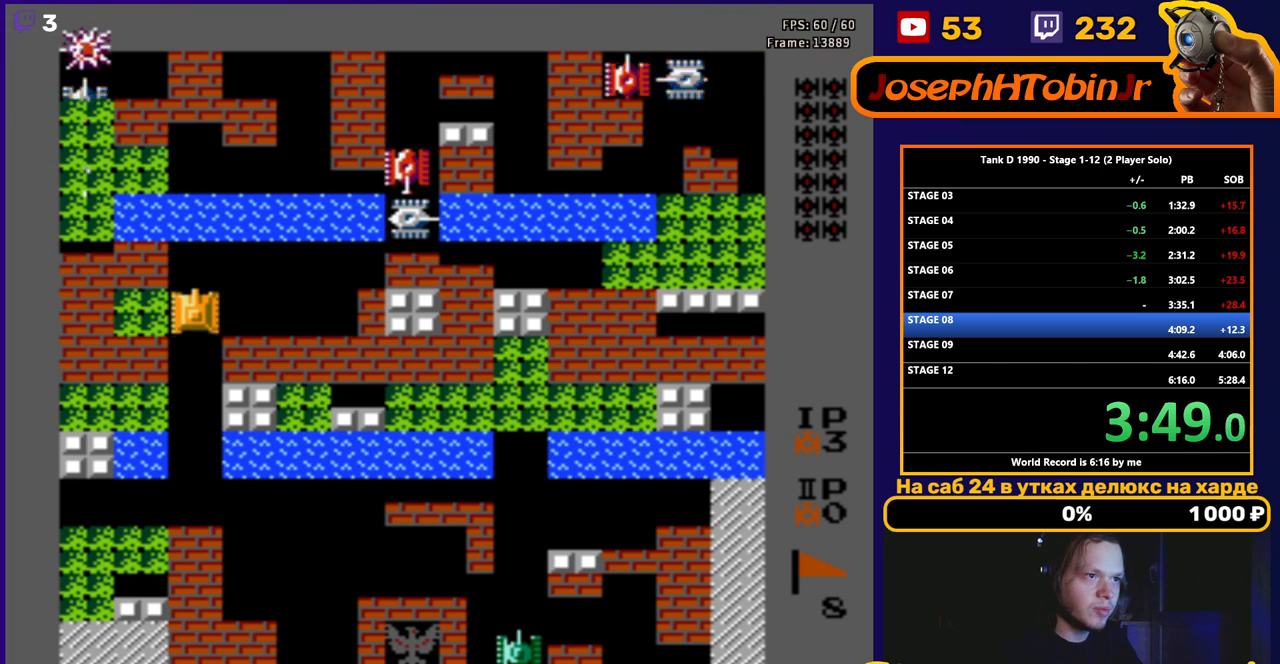
{"buttons": ["B", "DPAD_RIGHT"], "events": [[317, "DPAD_RIGHT", "down"], [350, "DPAD_UP", "up"], [367, "B", "down"]]}
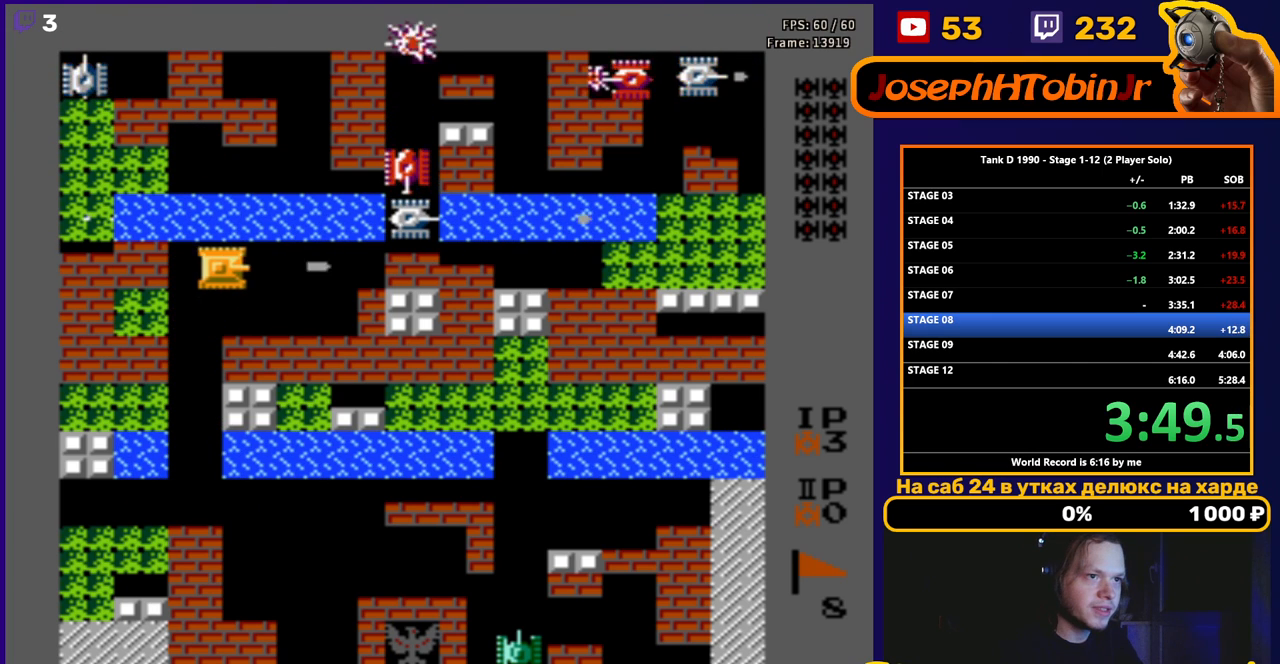
{"buttons": ["B"], "events": [[33, "DPAD_RIGHT", "up"], [50, "B", "up"], [83, "DPAD_LEFT", "down"], [150, "B", "down"], [233, "DPAD_LEFT", "up"]]}
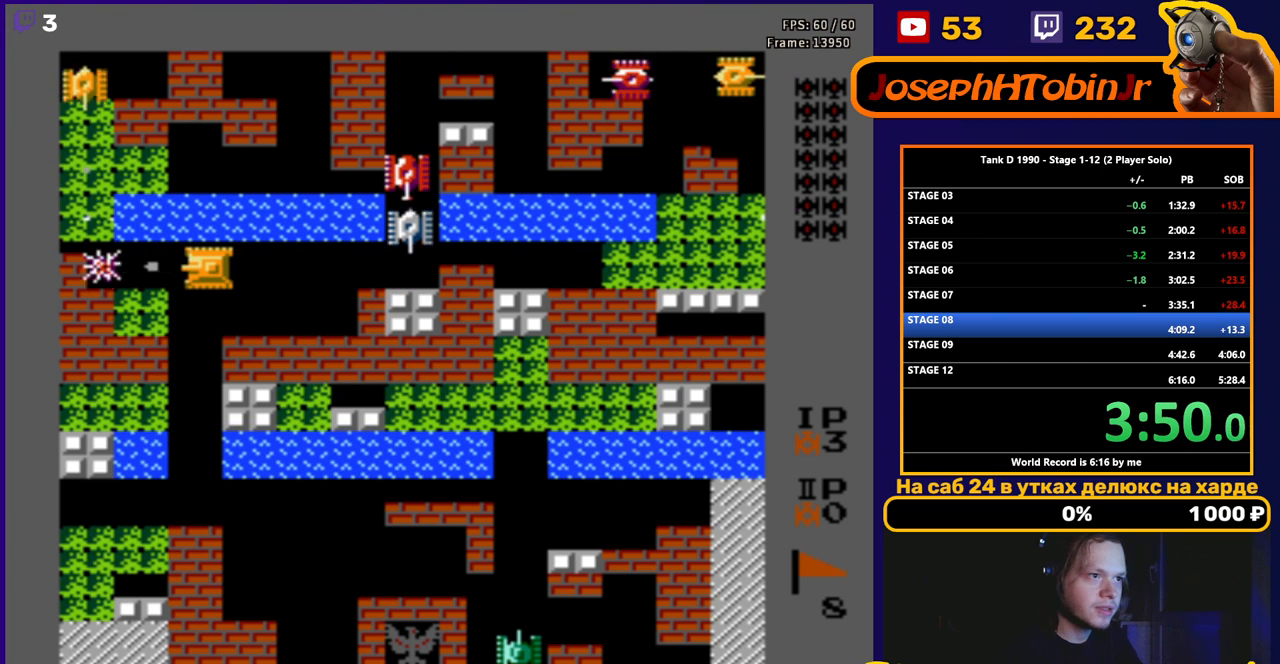
{"buttons": ["DPAD_LEFT"], "events": [[217, "B", "up"], [233, "DPAD_RIGHT", "down"], [283, "B", "down"], [433, "DPAD_RIGHT", "up"], [500, "B", "up"], [500, "DPAD_LEFT", "down"]]}
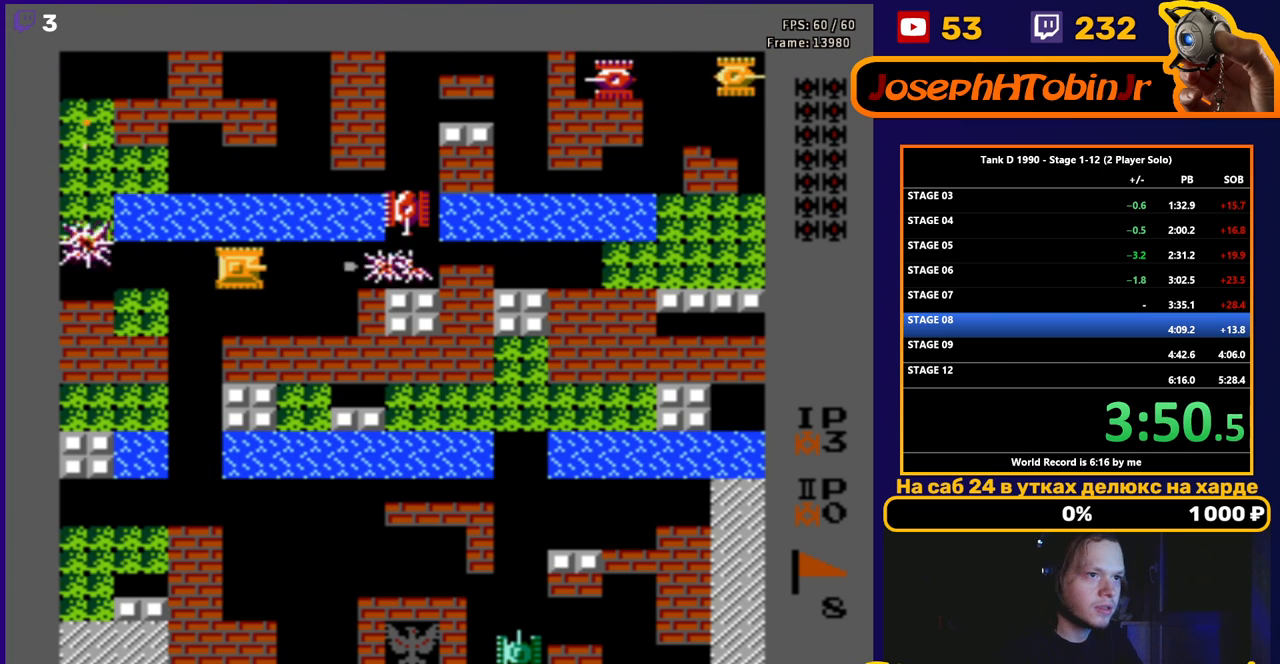
{"buttons": ["B"], "events": [[67, "B", "down"], [167, "DPAD_LEFT", "up"], [183, "B", "up"], [183, "DPAD_RIGHT", "down"], [383, "B", "down"], [433, "DPAD_RIGHT", "up"]]}
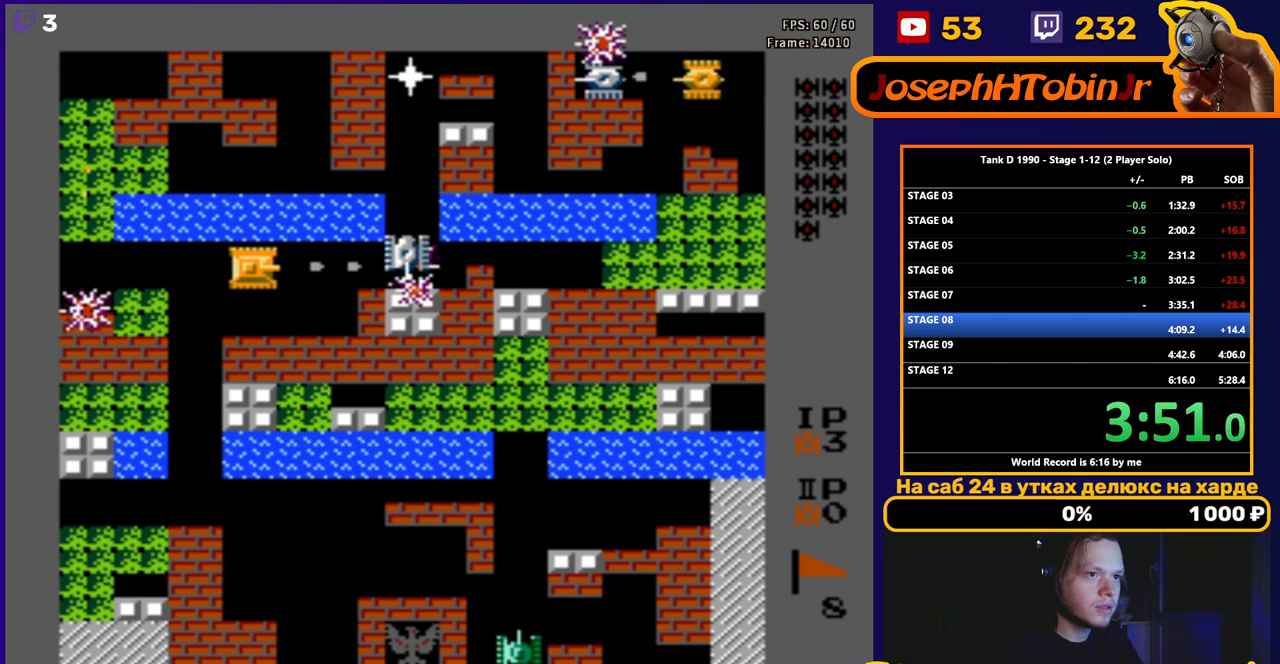
{"buttons": ["DPAD_LEFT"], "events": [[183, "B", "up"], [333, "DPAD_LEFT", "down"]]}
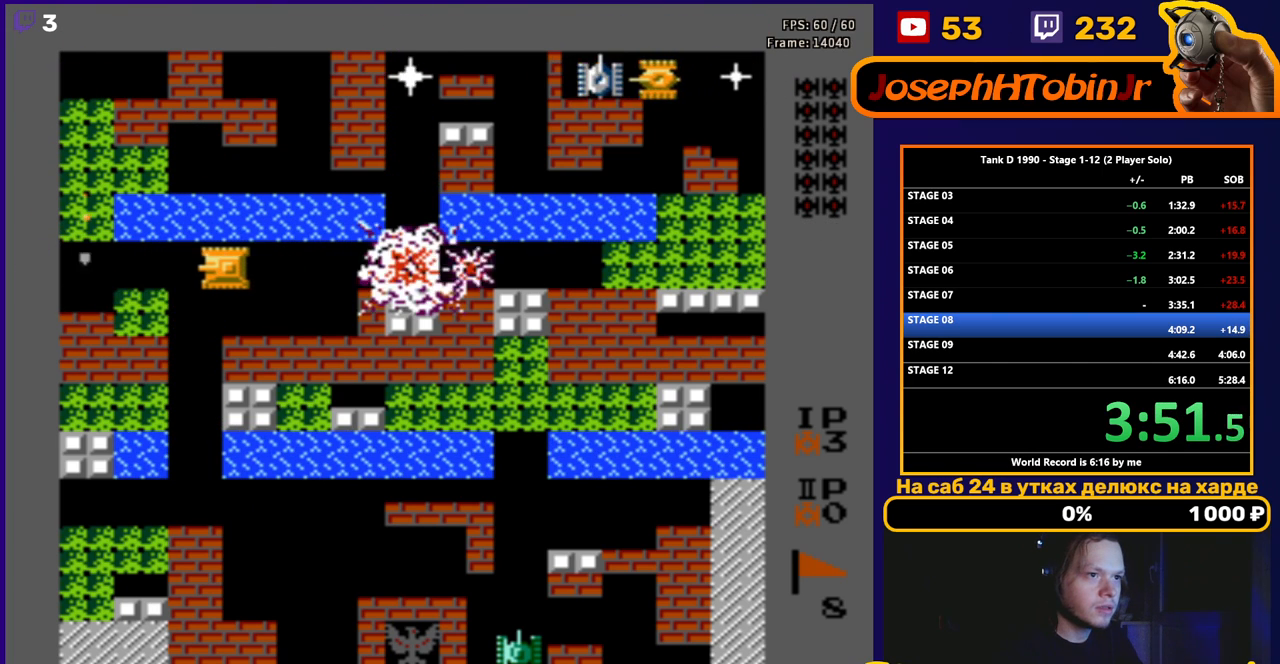
{"buttons": ["DPAD_LEFT"], "events": []}
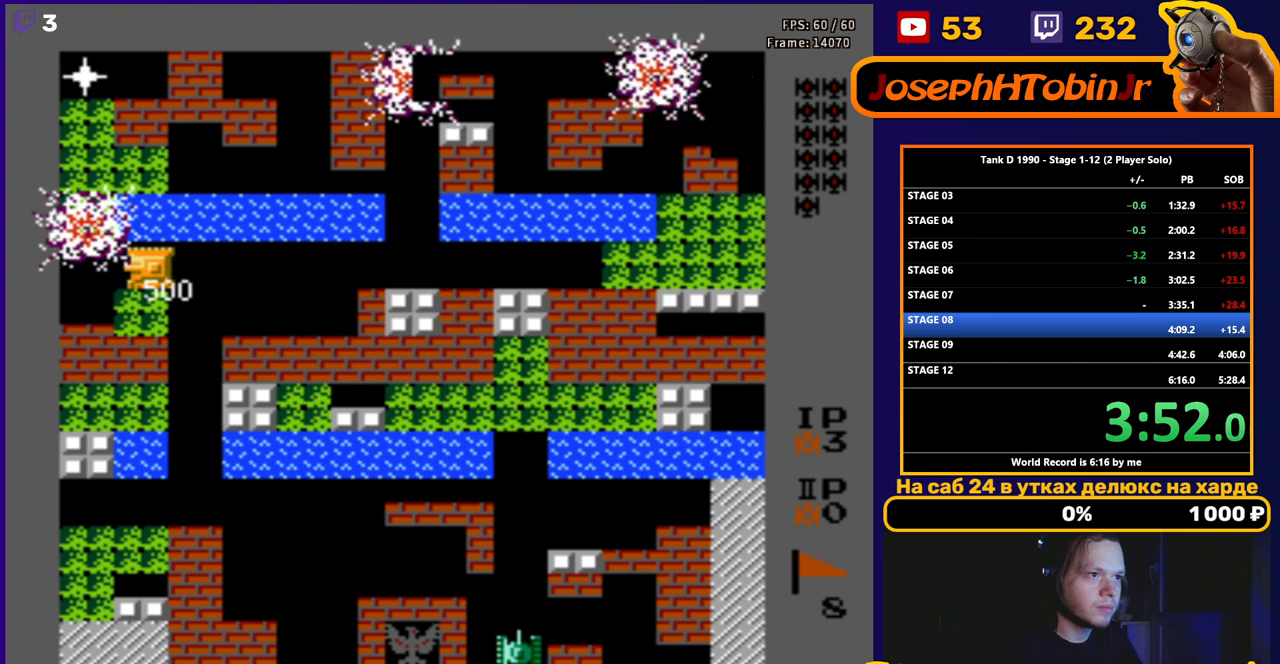
{"buttons": [], "events": [[367, "DPAD_UP", "down"], [383, "DPAD_LEFT", "up"], [483, "DPAD_UP", "up"]]}
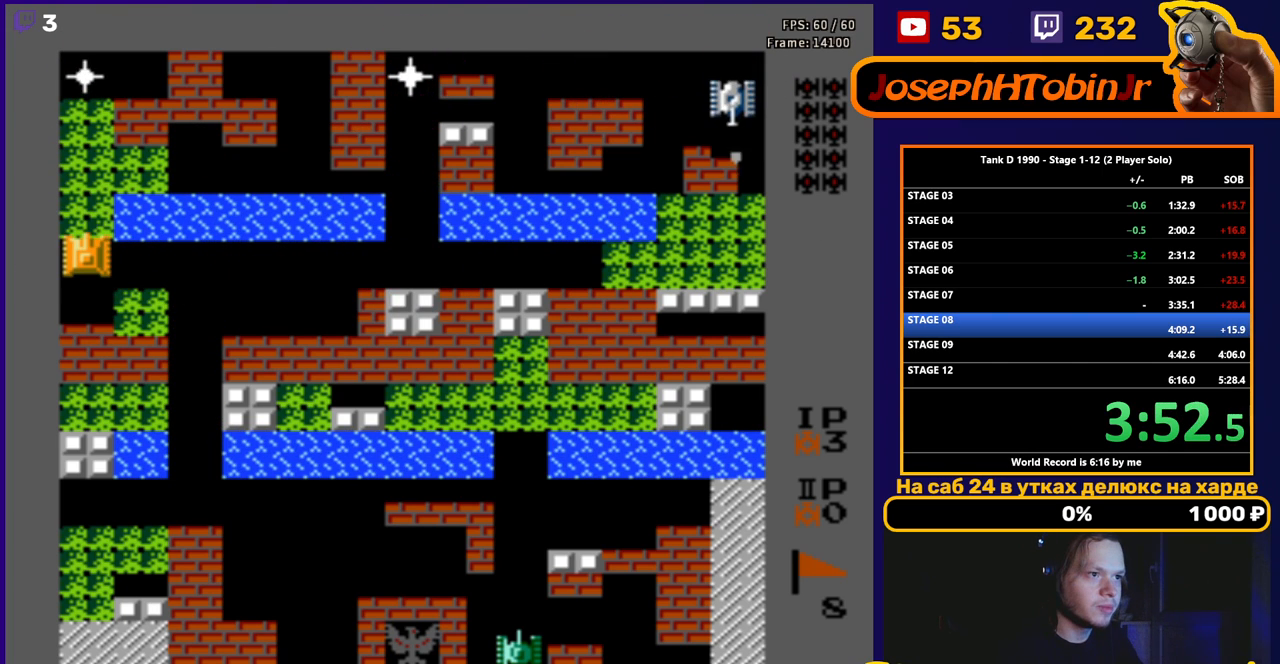
{"buttons": ["B"], "events": [[200, "B", "down"]]}
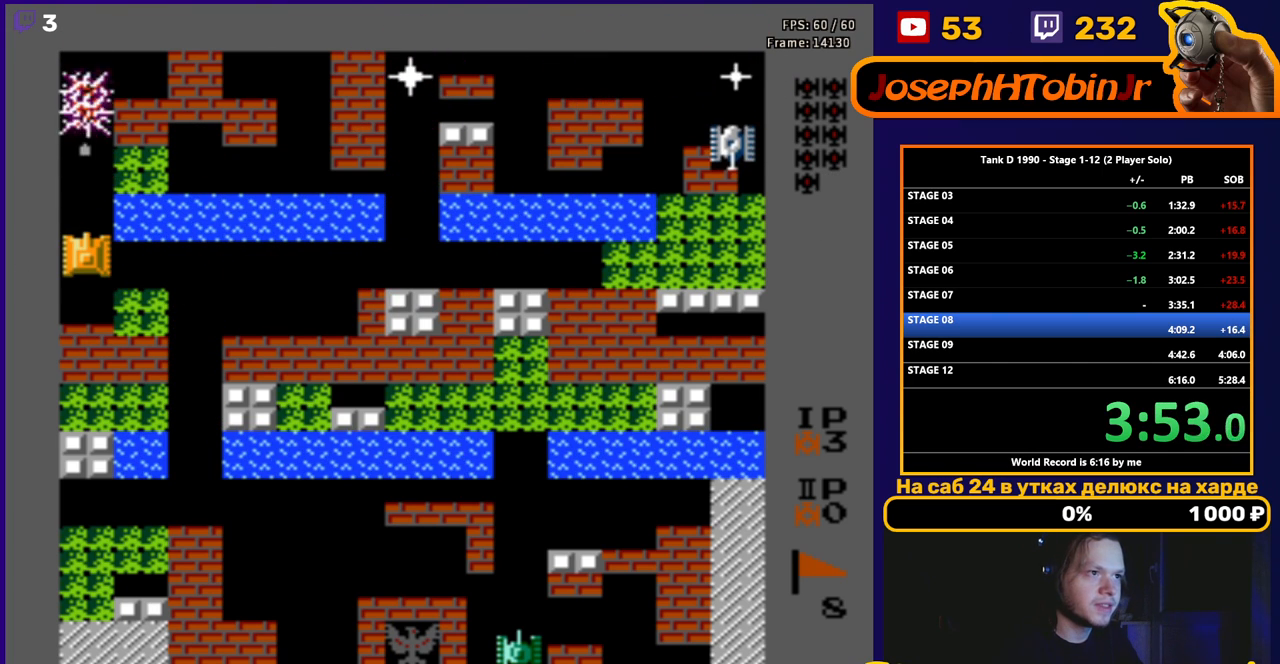
{"buttons": ["DPAD_UP"], "events": [[83, "DPAD_UP", "down"], [217, "B", "up"]]}
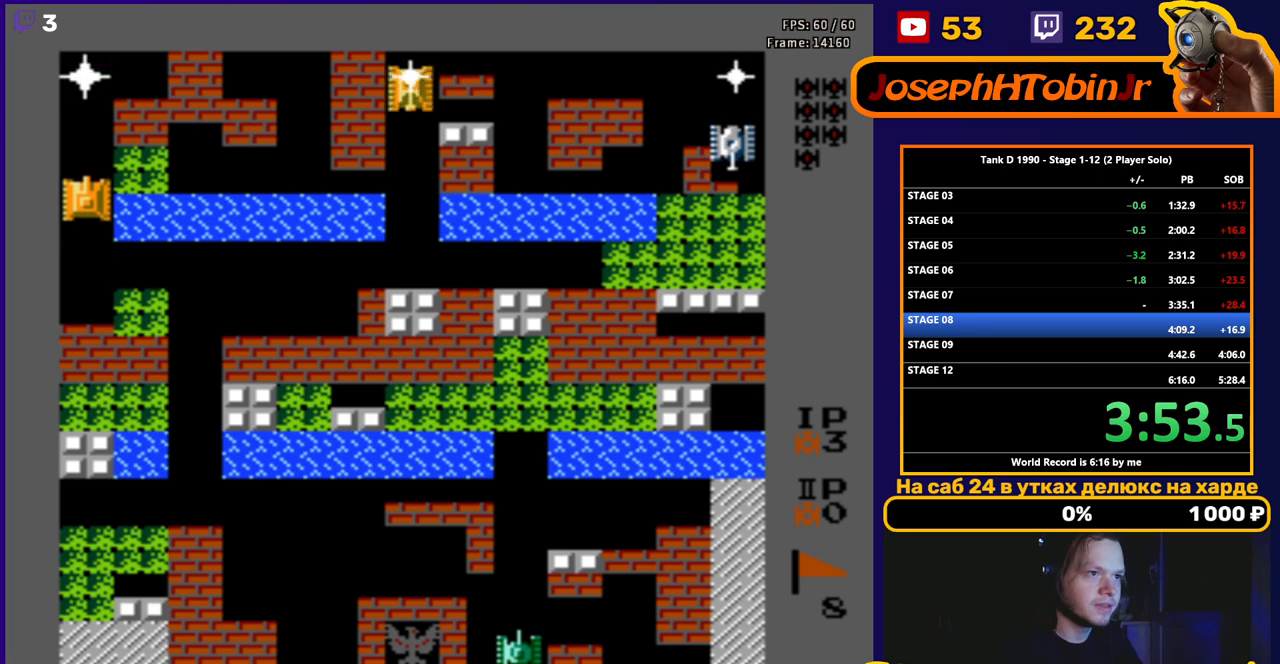
{"buttons": [], "events": [[67, "DPAD_RIGHT", "down"], [100, "DPAD_UP", "up"], [117, "B", "down"], [233, "DPAD_RIGHT", "up"], [333, "B", "up"]]}
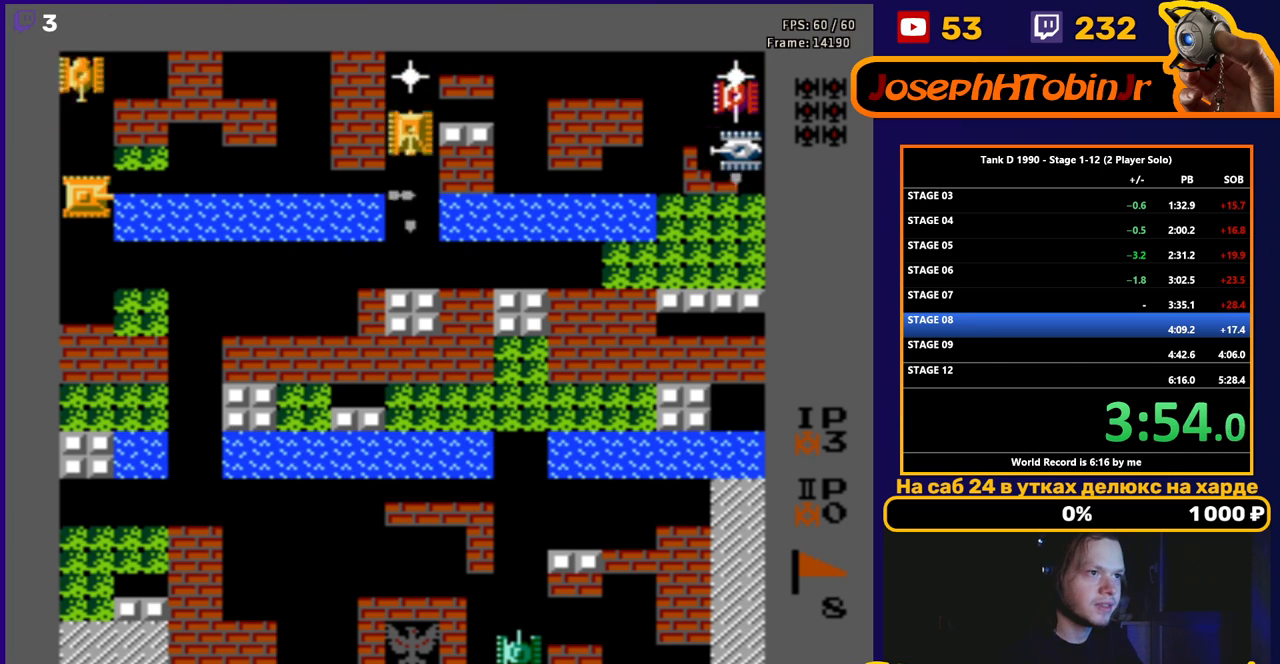
{"buttons": ["DPAD_DOWN"], "events": [[17, "DPAD_UP", "down"], [83, "B", "down"], [100, "DPAD_UP", "up"], [467, "B", "up"], [467, "DPAD_DOWN", "down"]]}